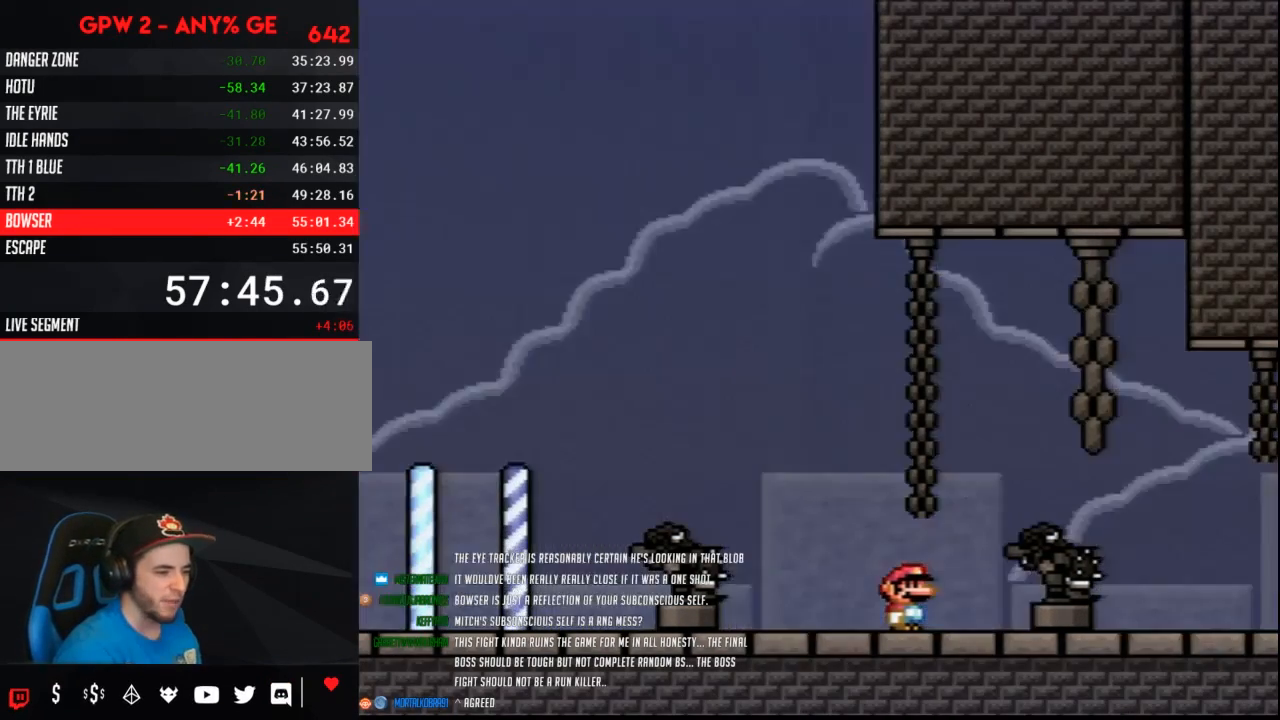
Gameplay with a controller (Nintendo layout); each line is a JSON object with the inputs held at the frame after it. "events" lists button and stick changes between this image and that frame as [ms after this image, input, new state], when the widget could be followed in between. Not read: L3 R3.
{"buttons": ["Y"], "events": [[350, "Y", "down"]]}
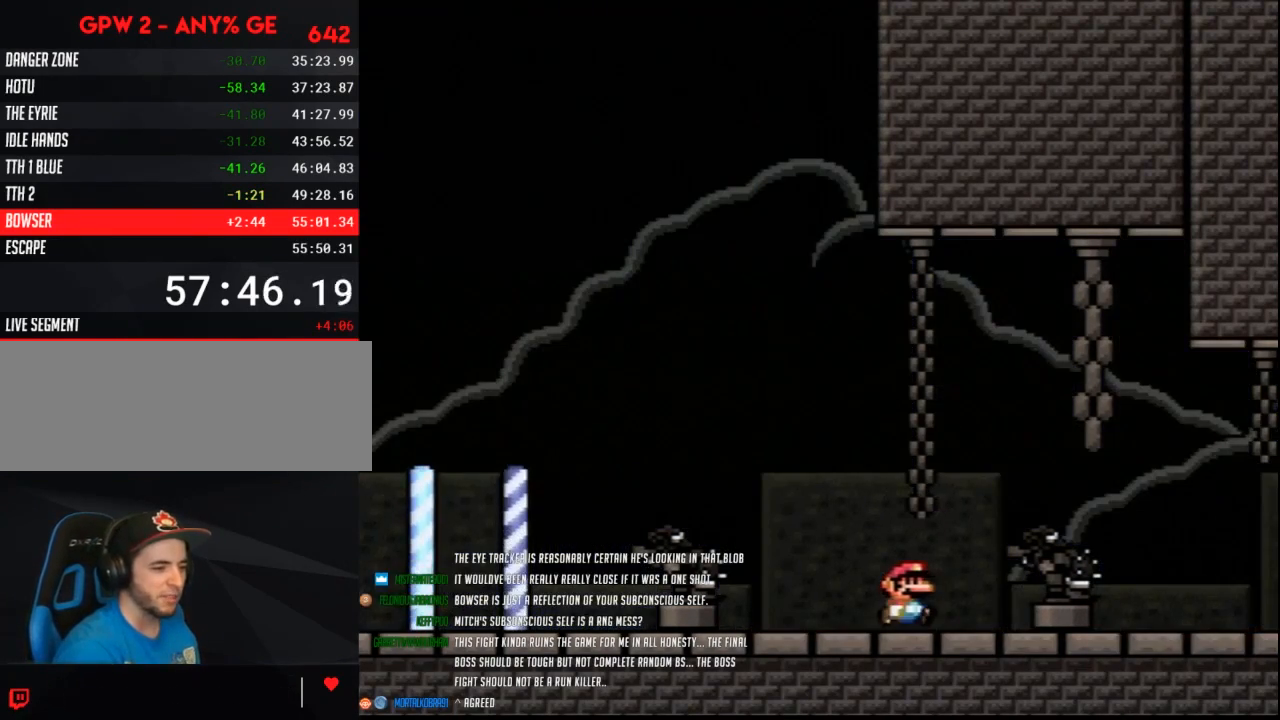
{"buttons": ["B", "Y", "DPAD_RIGHT"], "events": [[50, "DPAD_RIGHT", "down"], [200, "B", "down"]]}
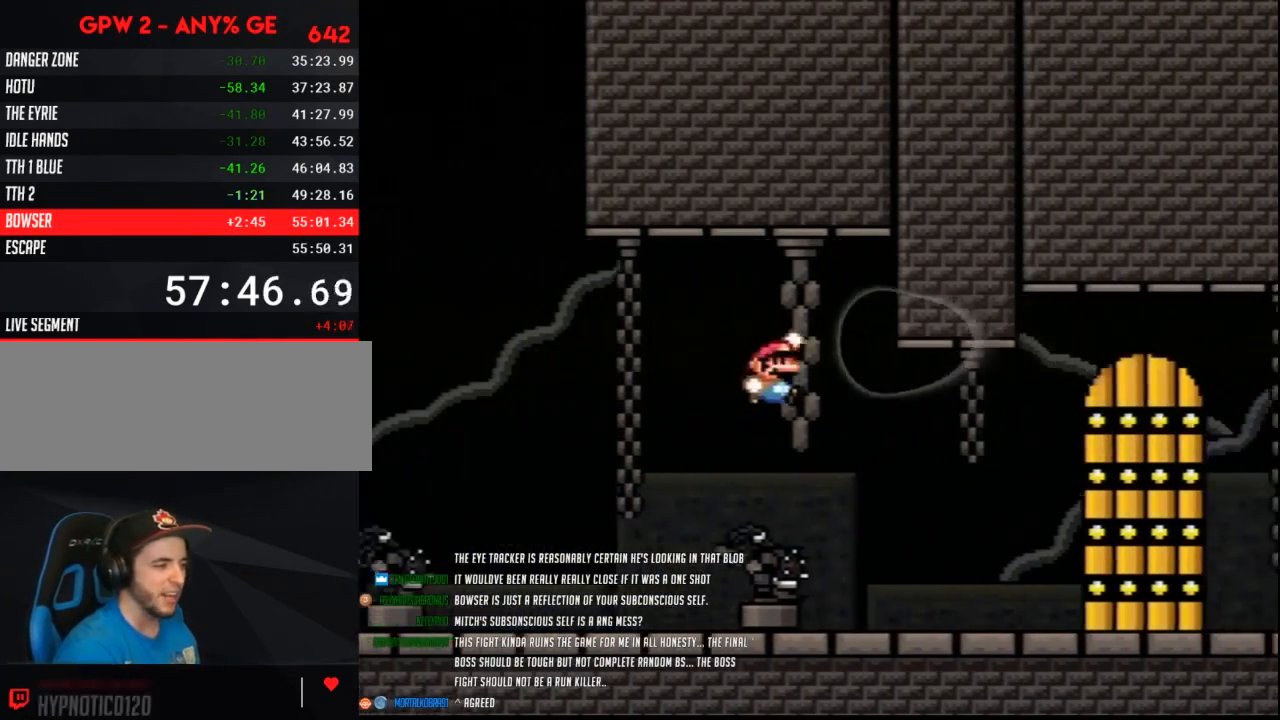
{"buttons": [], "events": [[50, "DPAD_RIGHT", "up"], [83, "B", "up"], [83, "Y", "up"]]}
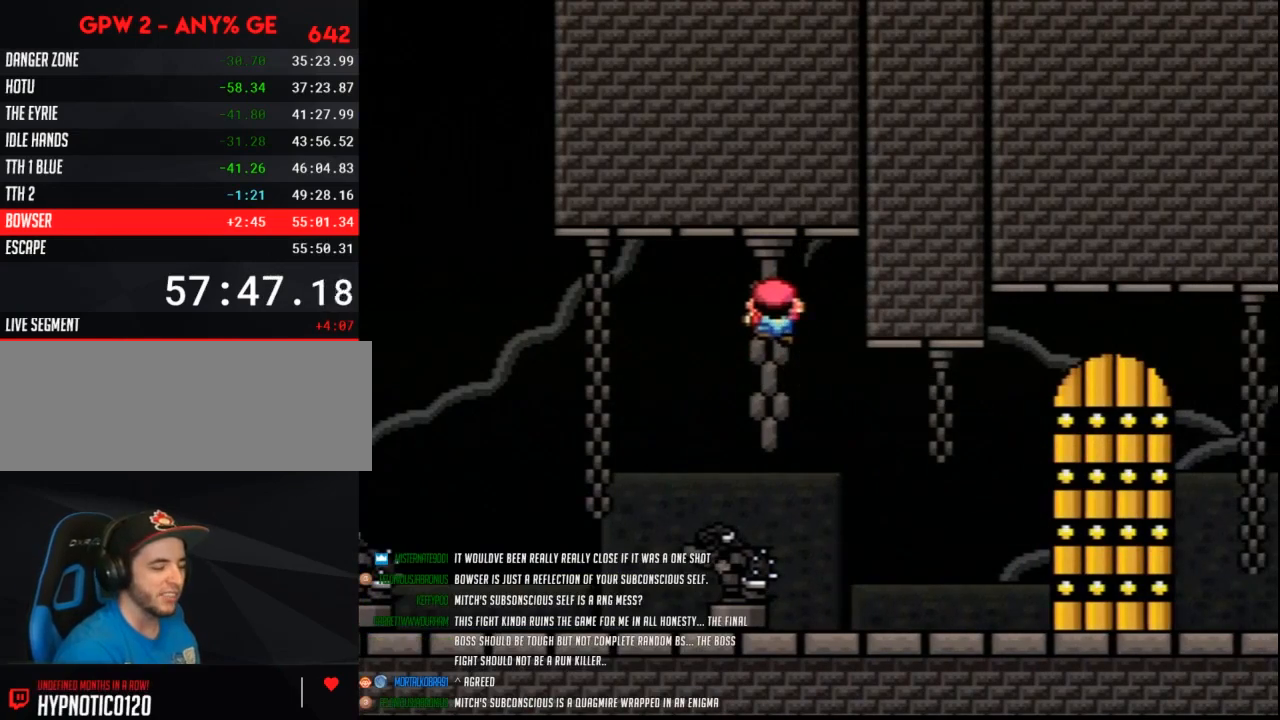
{"buttons": ["B"], "events": [[200, "B", "down"]]}
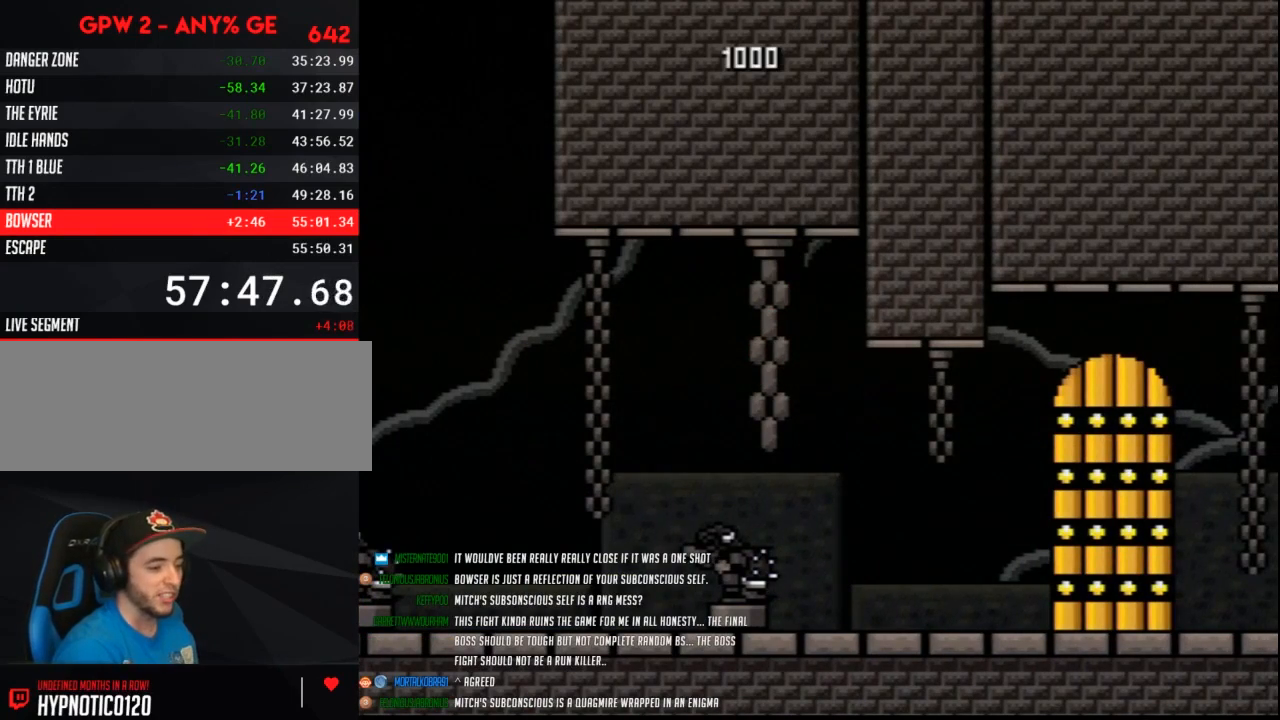
{"buttons": ["Y"], "events": [[83, "B", "up"], [233, "Y", "down"]]}
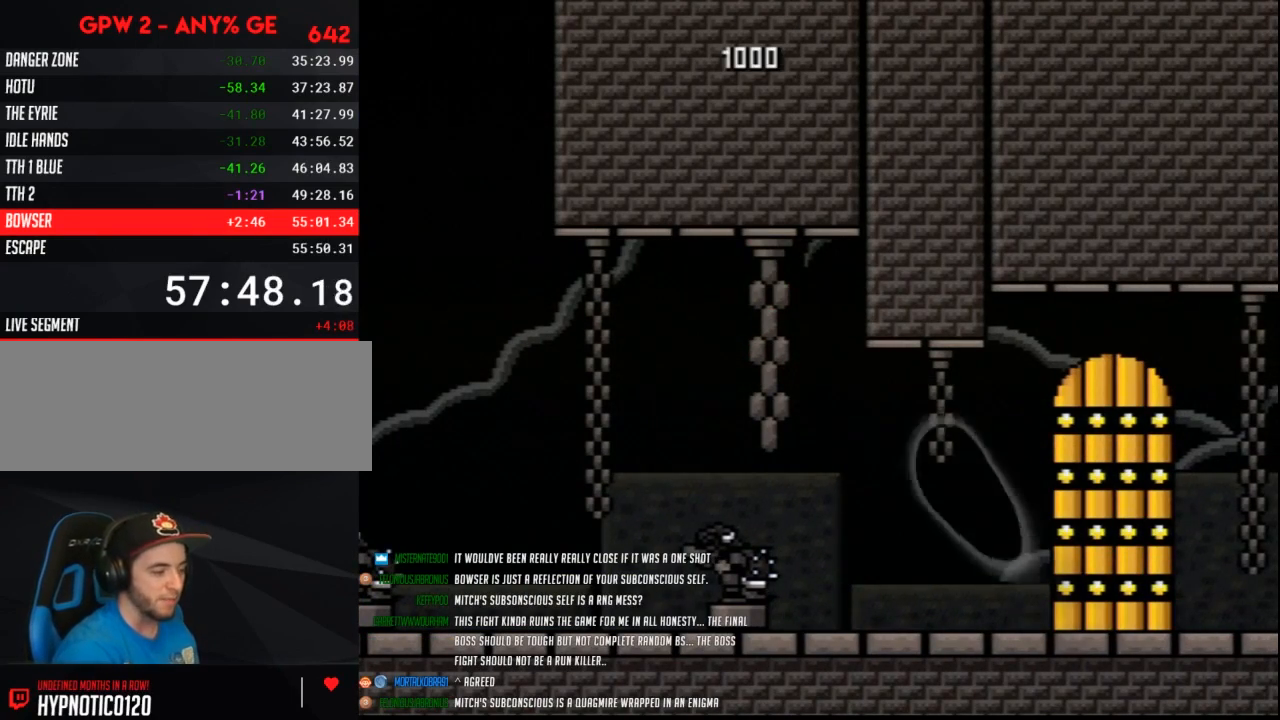
{"buttons": ["Y", "DPAD_RIGHT"], "events": [[117, "DPAD_RIGHT", "down"]]}
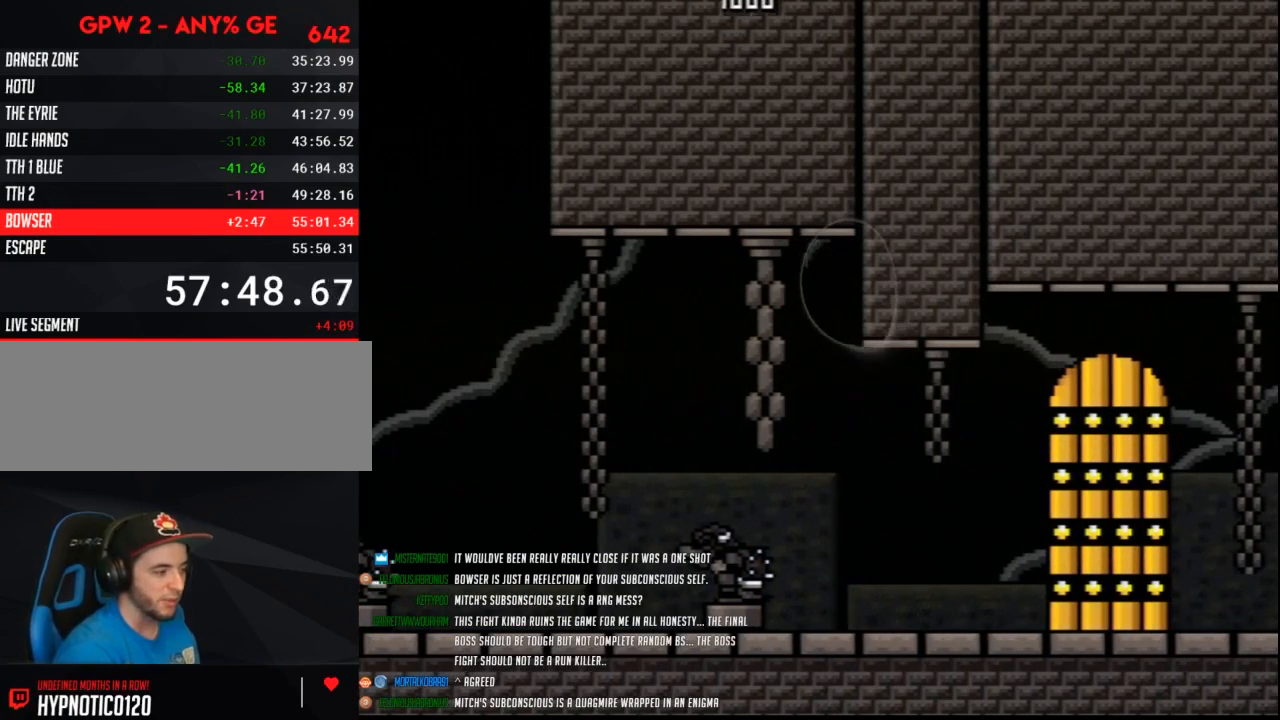
{"buttons": ["Y", "DPAD_RIGHT"], "events": []}
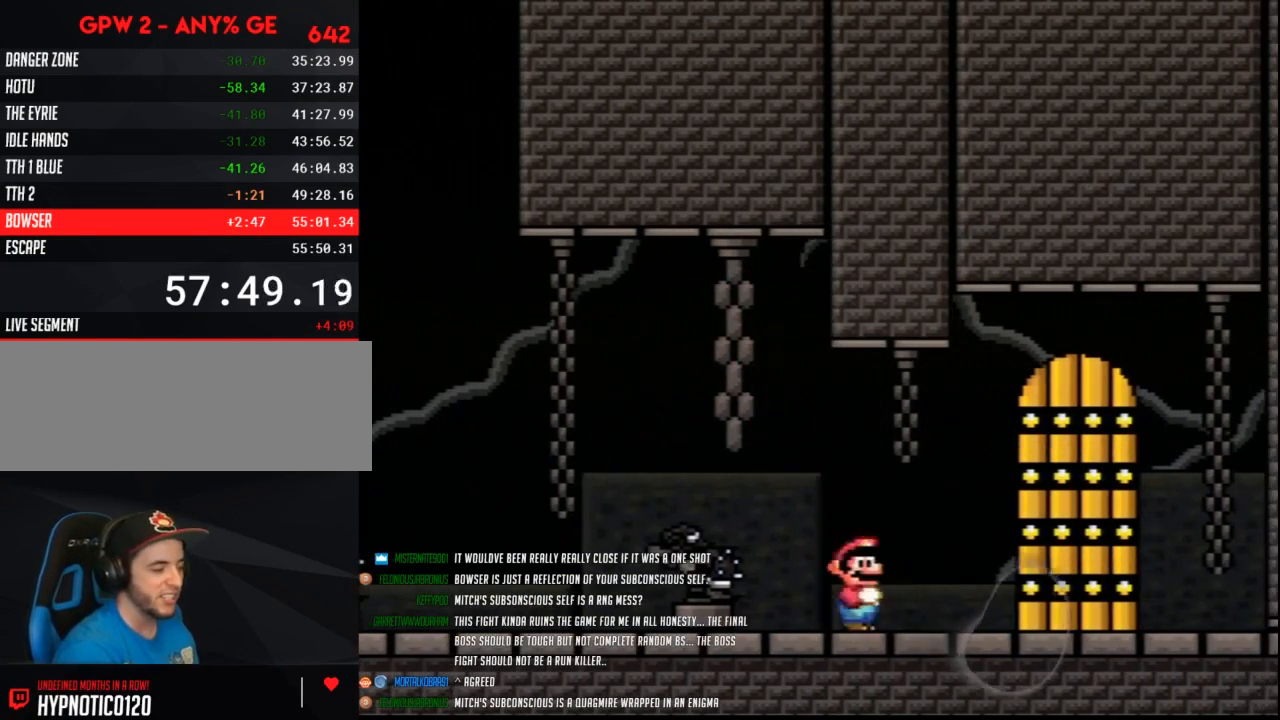
{"buttons": ["DPAD_UP"]}
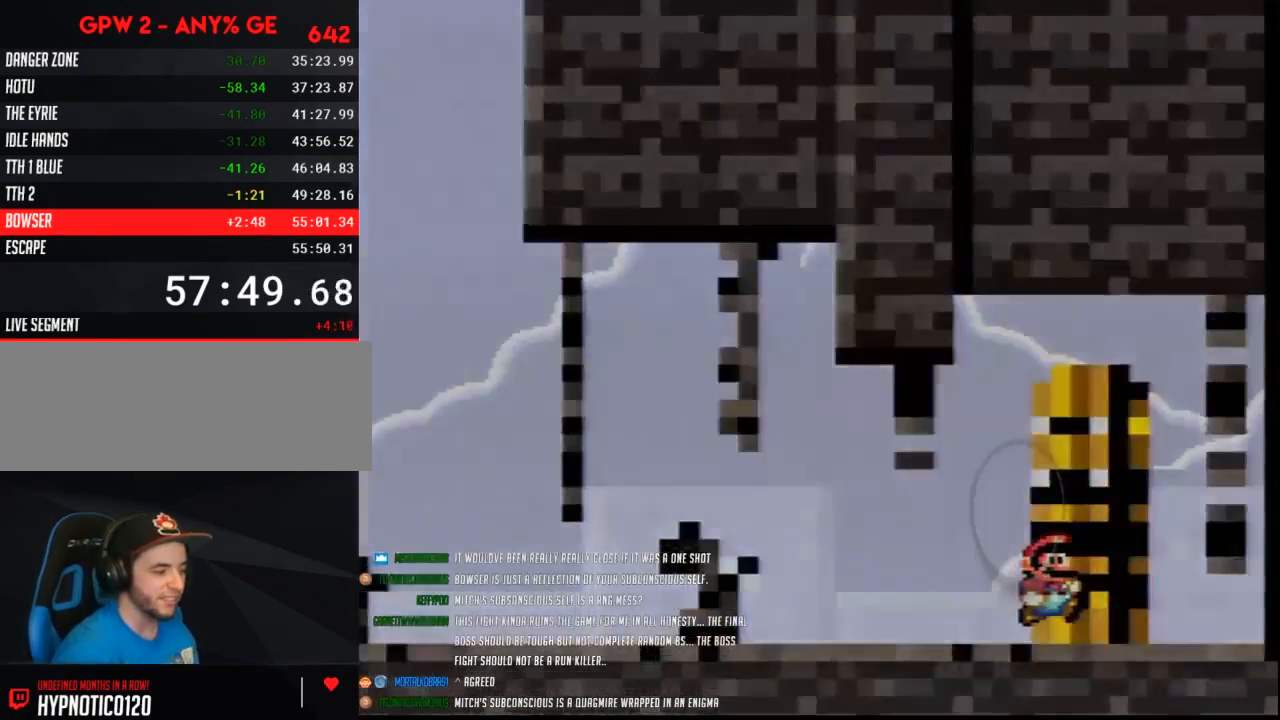
{"buttons": []}
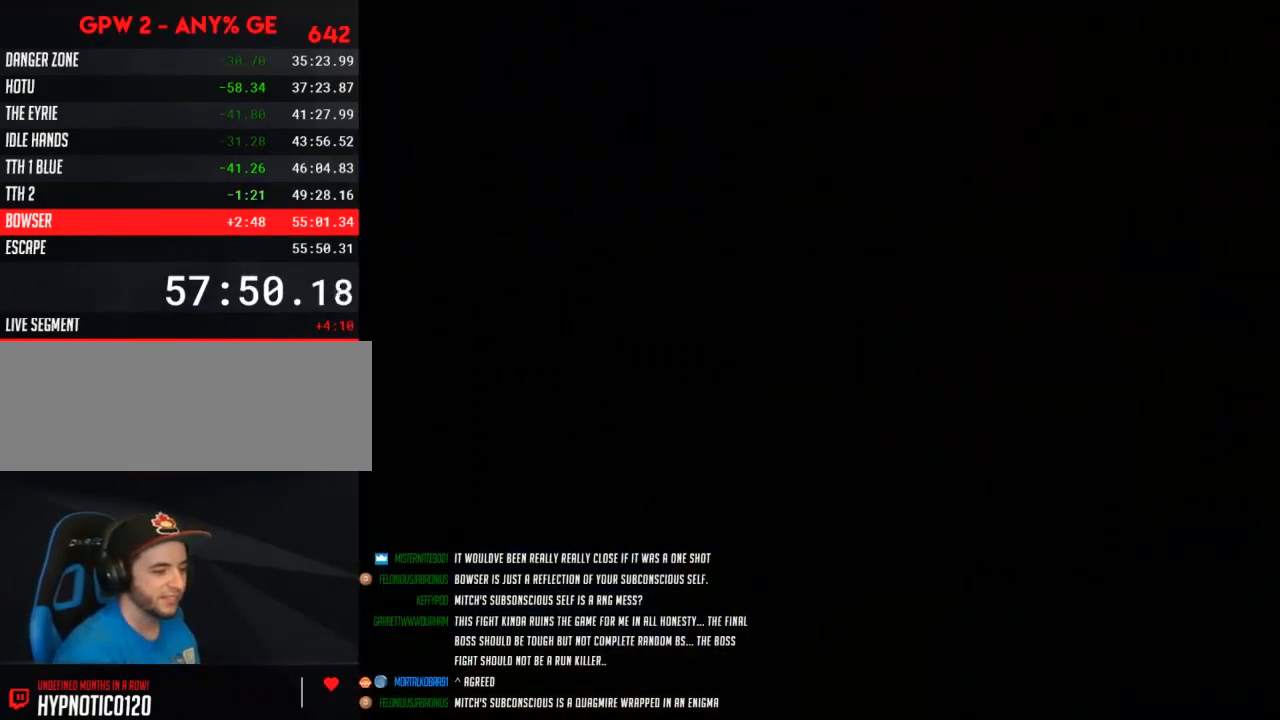
{"buttons": [], "events": []}
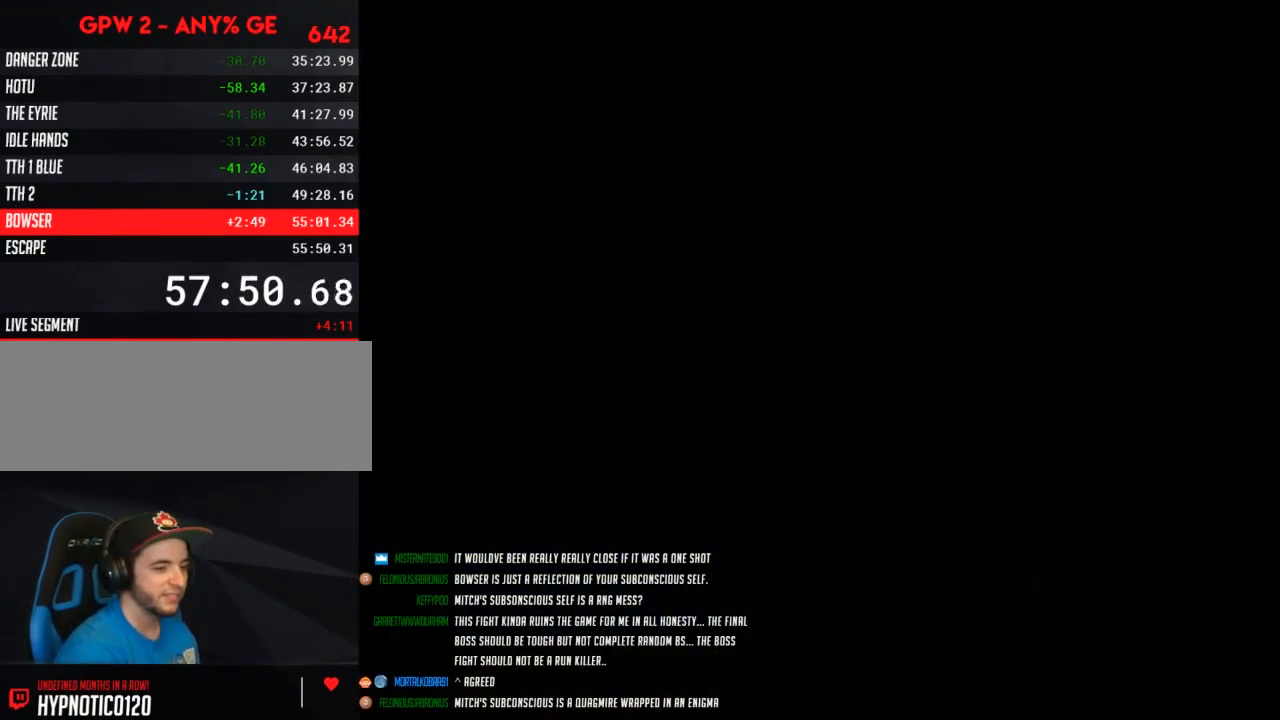
{"buttons": [], "events": []}
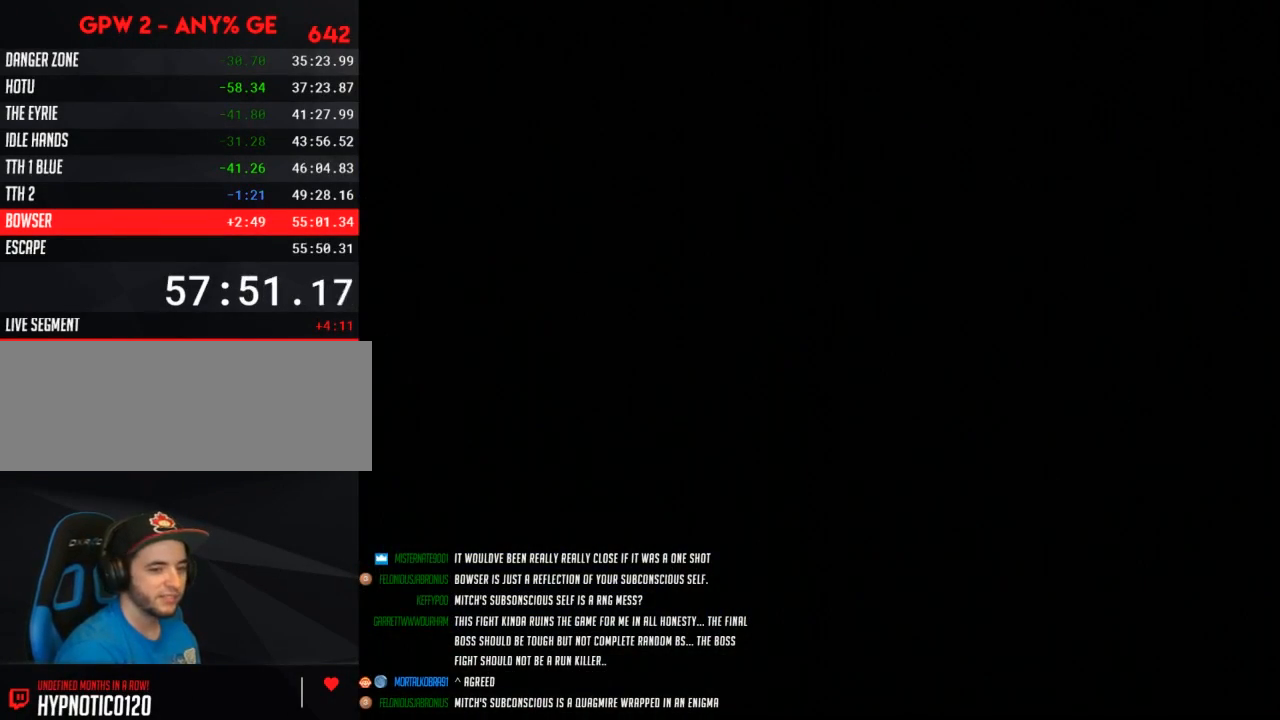
{"buttons": [], "events": []}
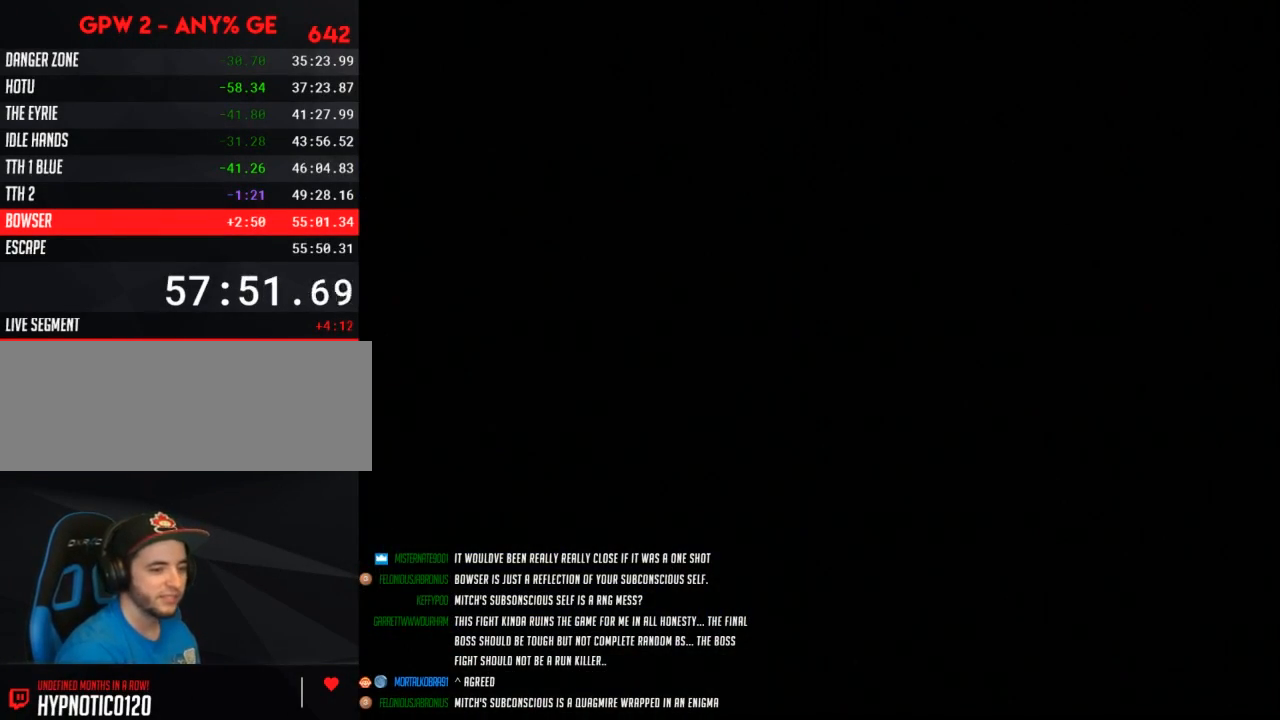
{"buttons": [], "events": []}
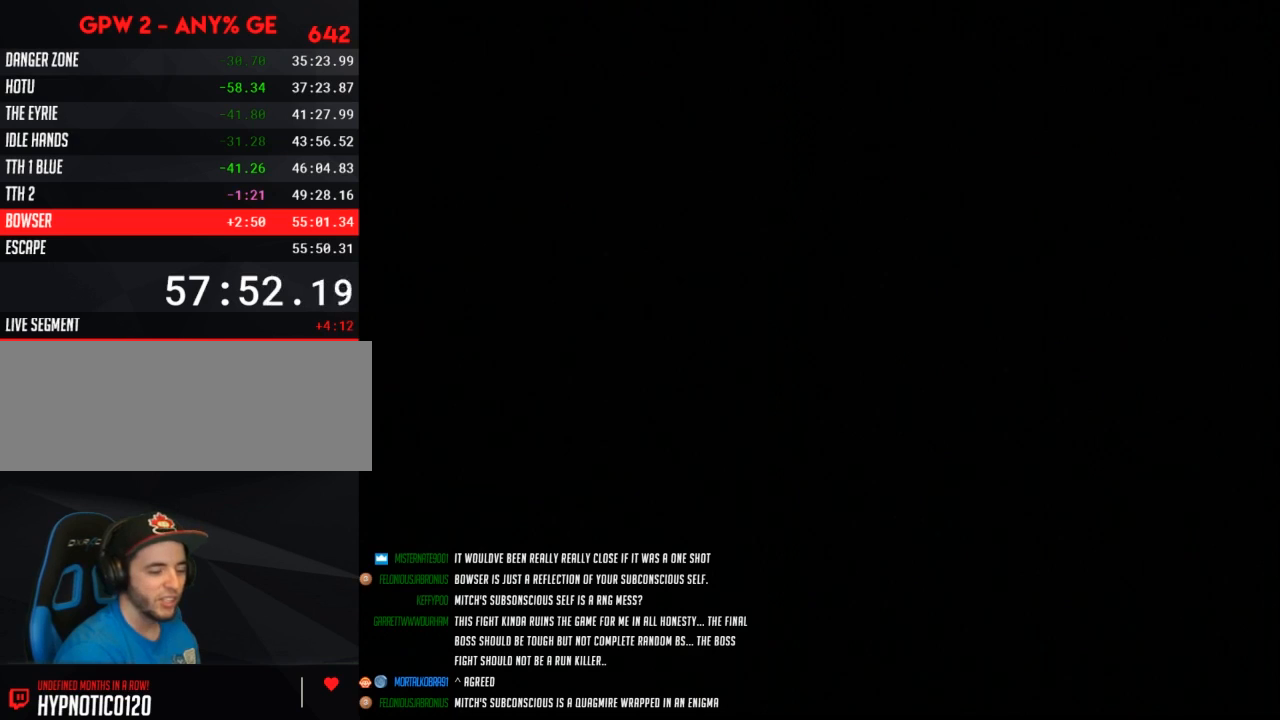
{"buttons": ["Y"], "events": [[483, "Y", "down"]]}
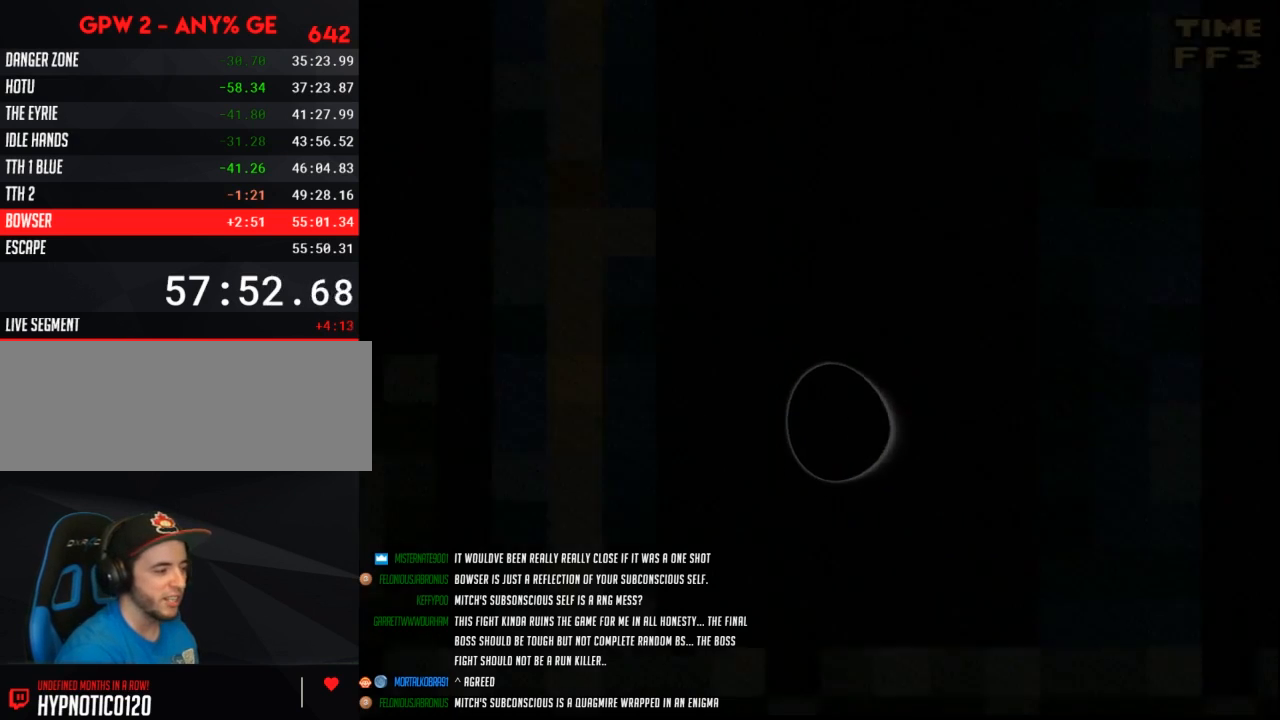
{"buttons": ["Y", "DPAD_RIGHT"], "events": [[267, "DPAD_RIGHT", "down"]]}
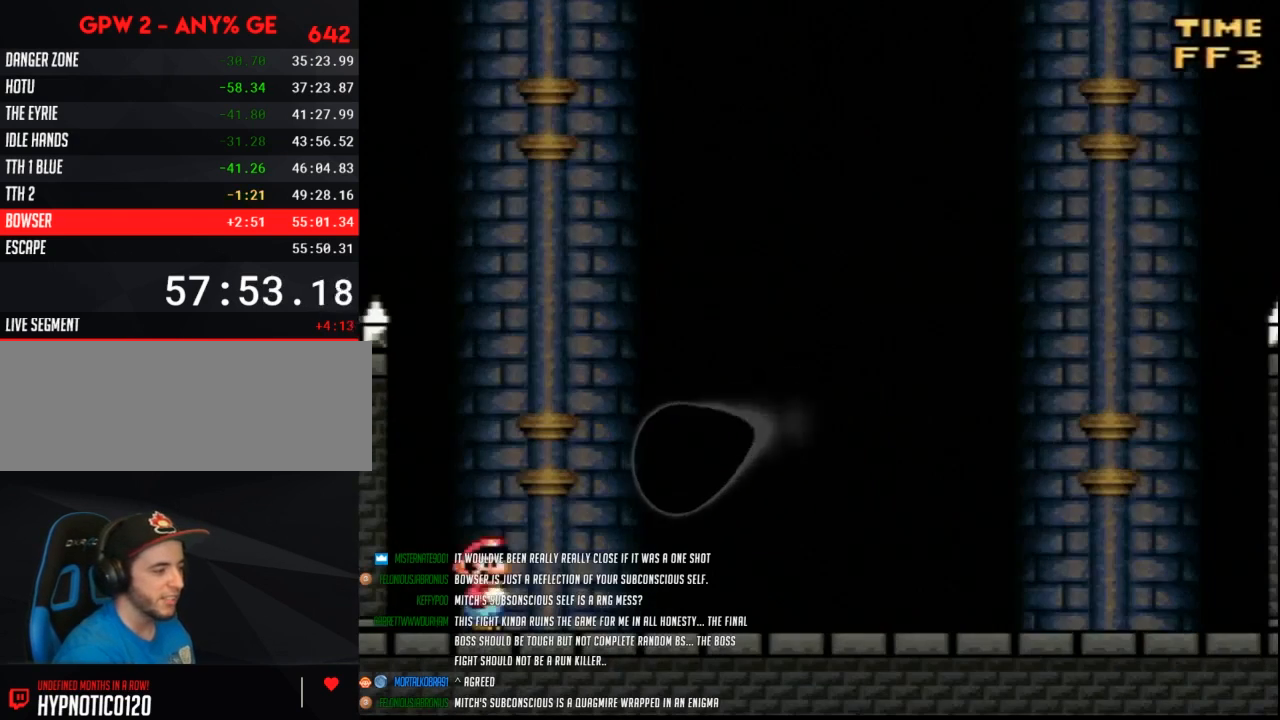
{"buttons": ["Y", "DPAD_LEFT"], "events": [[367, "DPAD_RIGHT", "up"], [400, "DPAD_LEFT", "down"]]}
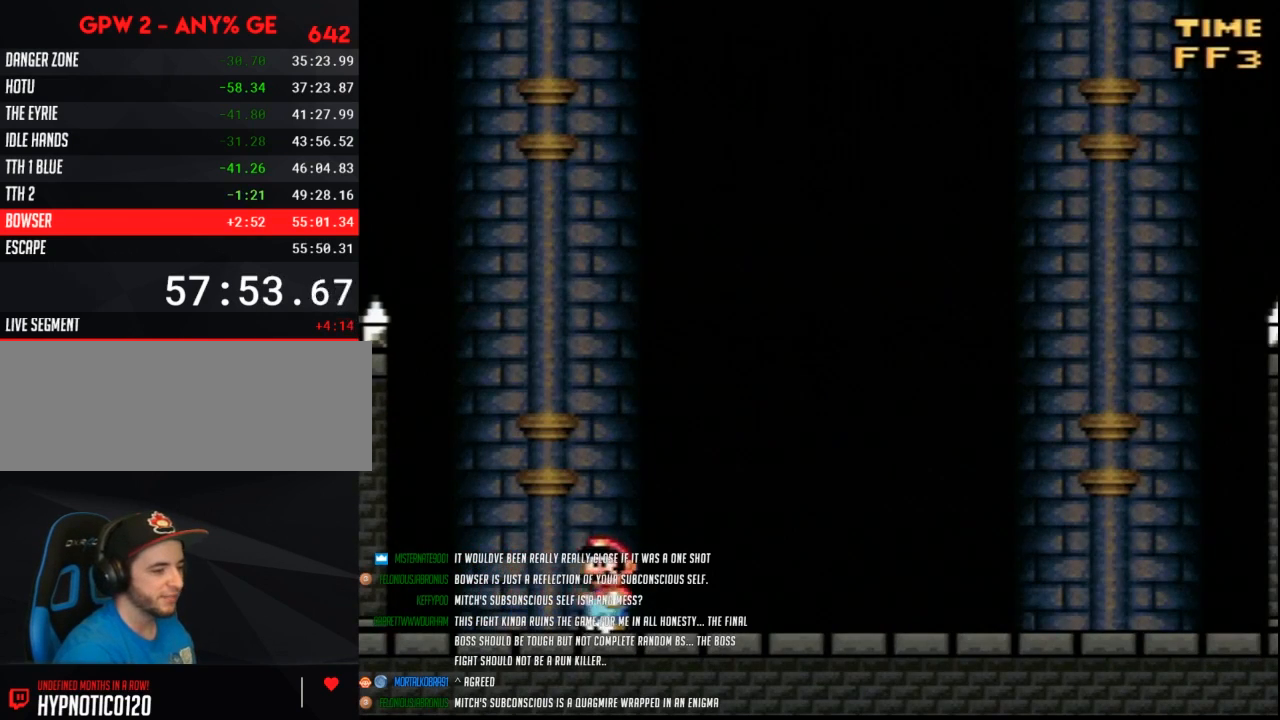
{"buttons": ["Y", "DPAD_DOWN"], "events": [[117, "DPAD_LEFT", "up"], [133, "DPAD_RIGHT", "down"], [233, "DPAD_RIGHT", "up"], [417, "DPAD_DOWN", "down"]]}
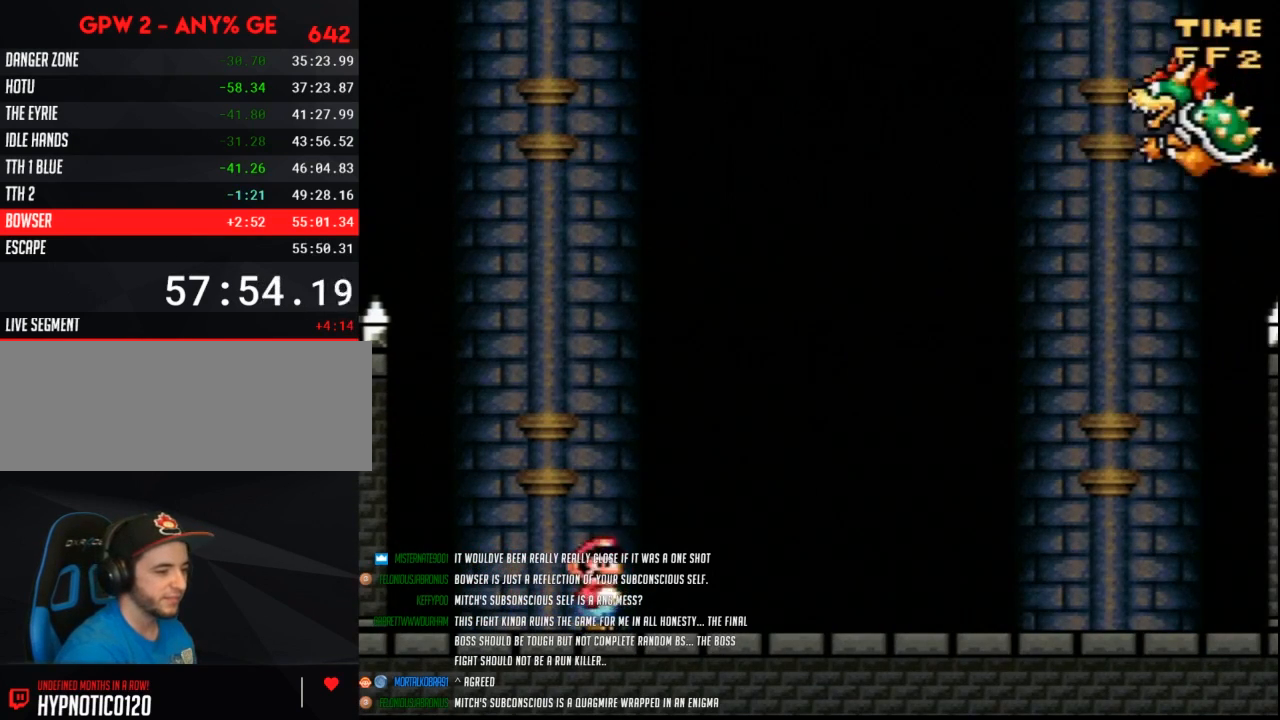
{"buttons": ["Y"], "events": [[17, "DPAD_DOWN", "up"], [83, "DPAD_DOWN", "down"], [183, "DPAD_DOWN", "up"], [267, "DPAD_DOWN", "down"], [333, "DPAD_DOWN", "up"]]}
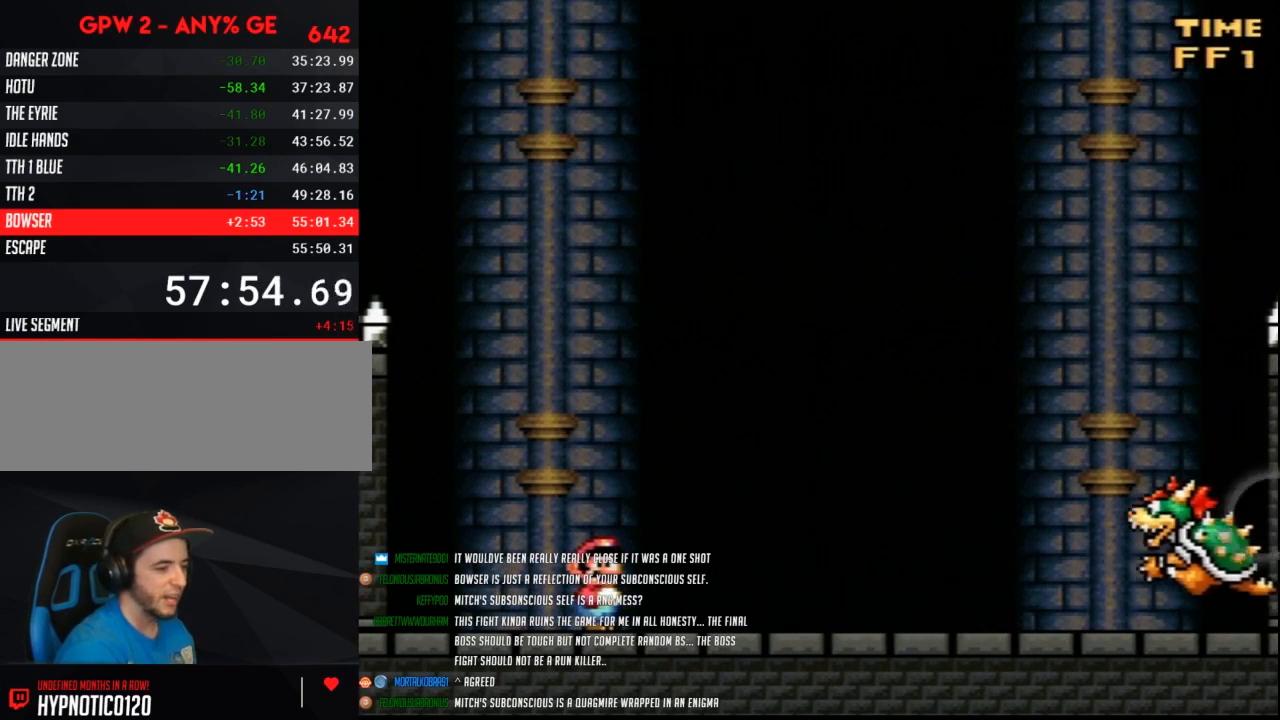
{"buttons": ["Y"], "events": []}
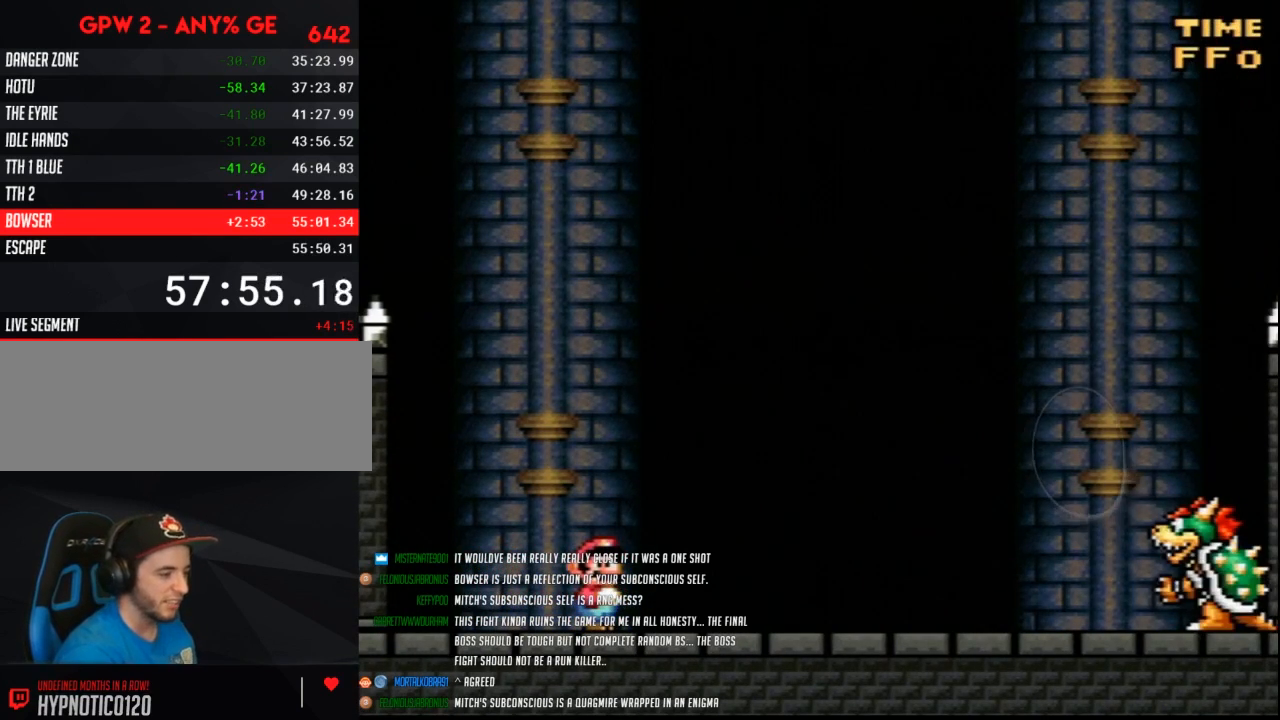
{"buttons": ["B", "Y"], "events": [[417, "DPAD_RIGHT", "down"], [450, "B", "down"], [483, "DPAD_RIGHT", "up"]]}
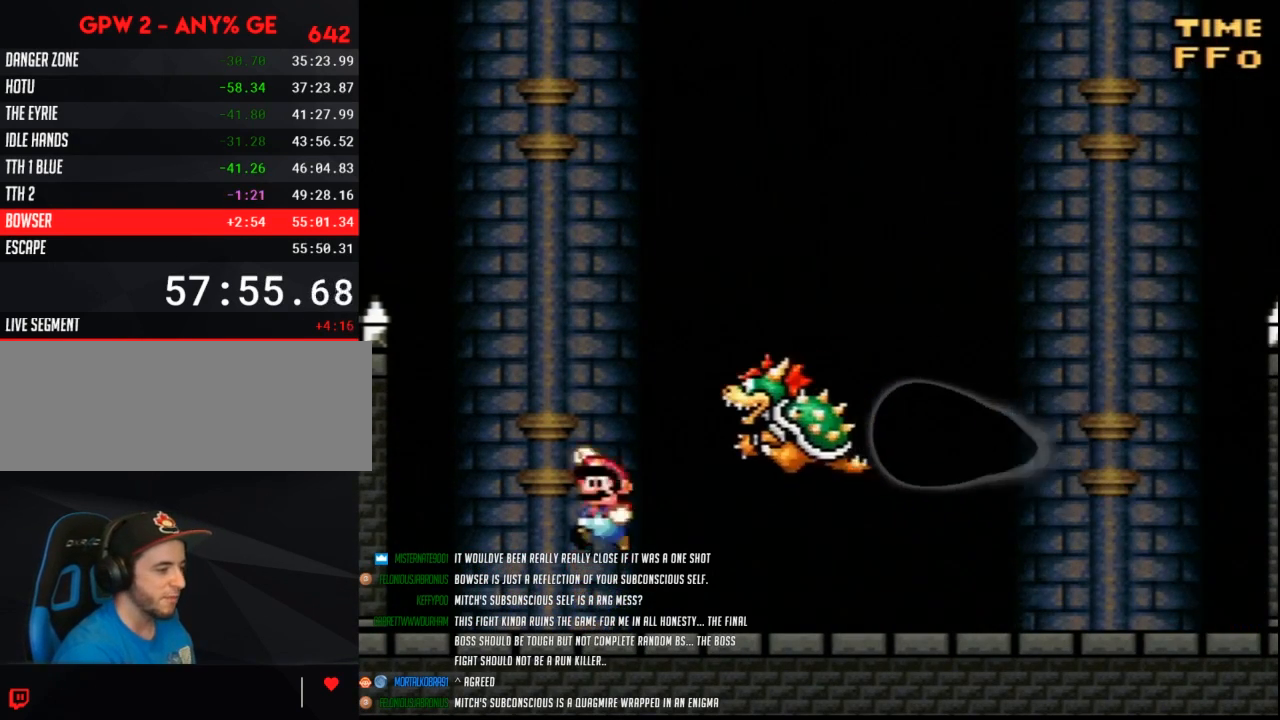
{"buttons": ["Y", "DPAD_RIGHT"], "events": [[17, "DPAD_LEFT", "down"], [117, "DPAD_LEFT", "up"], [117, "DPAD_RIGHT", "down"], [300, "B", "up"]]}
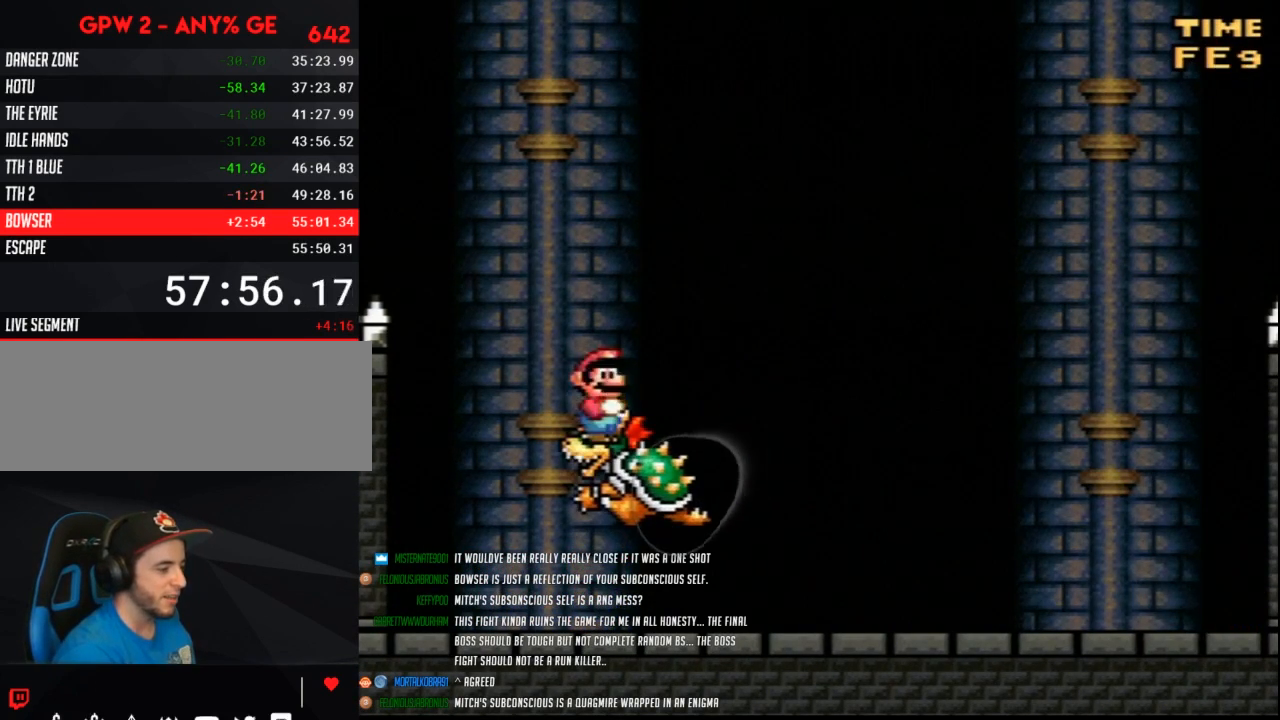
{"buttons": [], "events": [[50, "DPAD_RIGHT", "up"], [83, "Y", "up"]]}
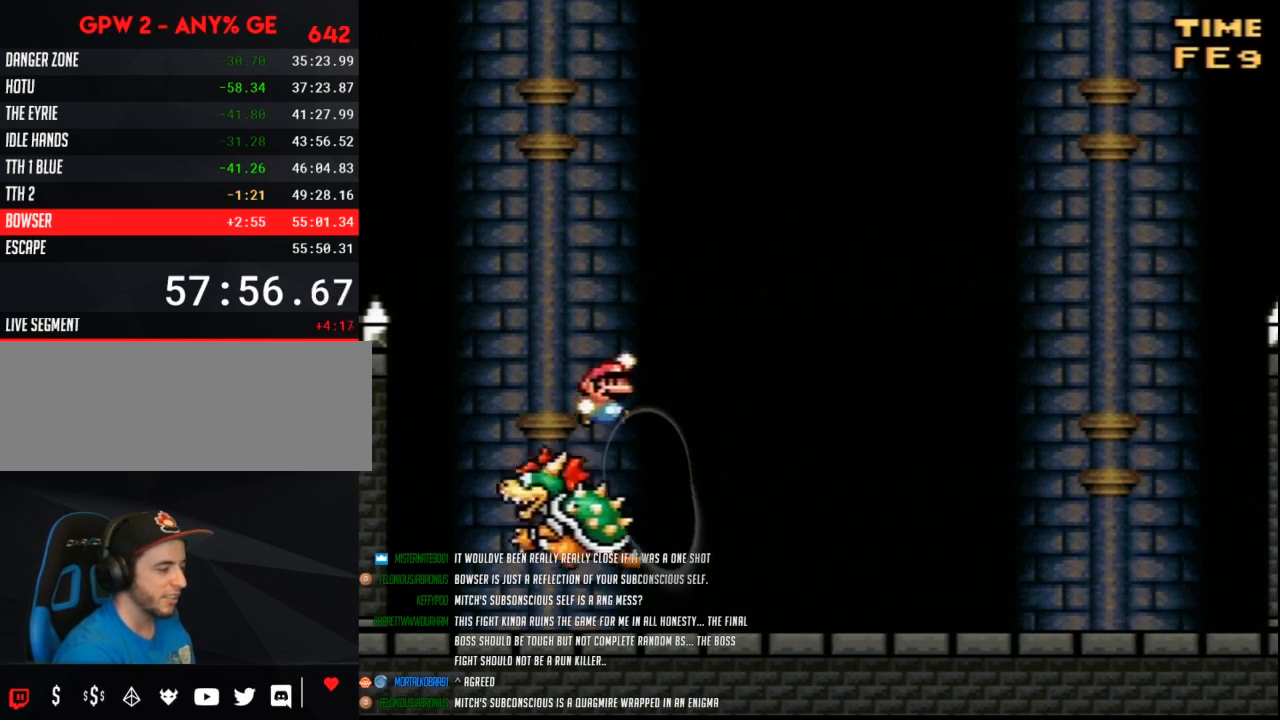
{"buttons": ["DPAD_LEFT"], "events": [[233, "DPAD_LEFT", "down"]]}
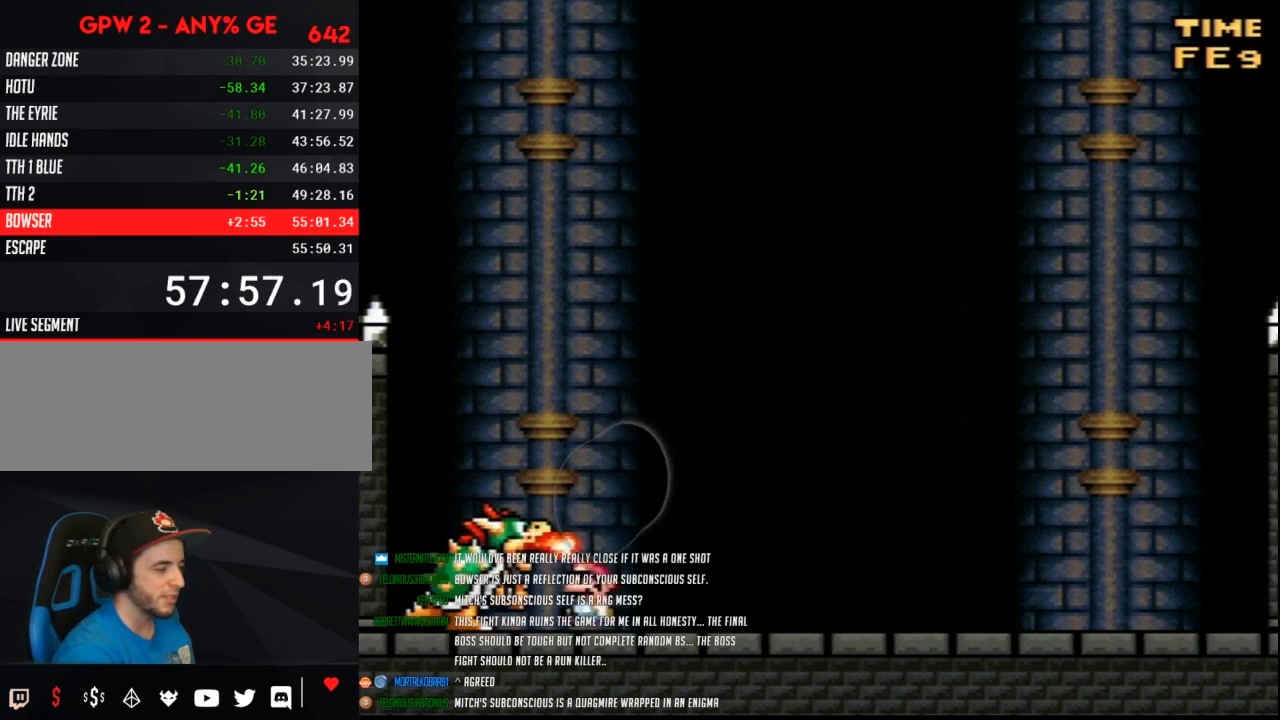
{"buttons": [], "events": [[200, "DPAD_LEFT", "up"], [300, "DPAD_RIGHT", "down"], [417, "DPAD_RIGHT", "up"]]}
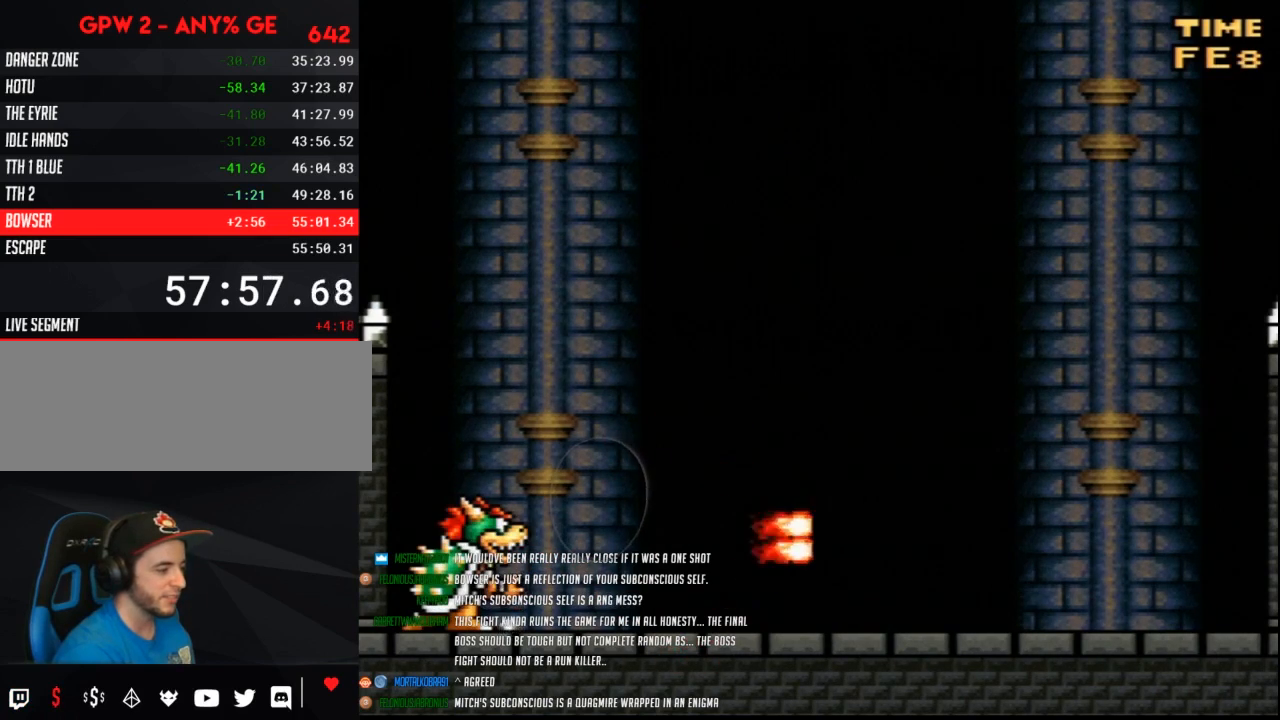
{"buttons": [], "events": []}
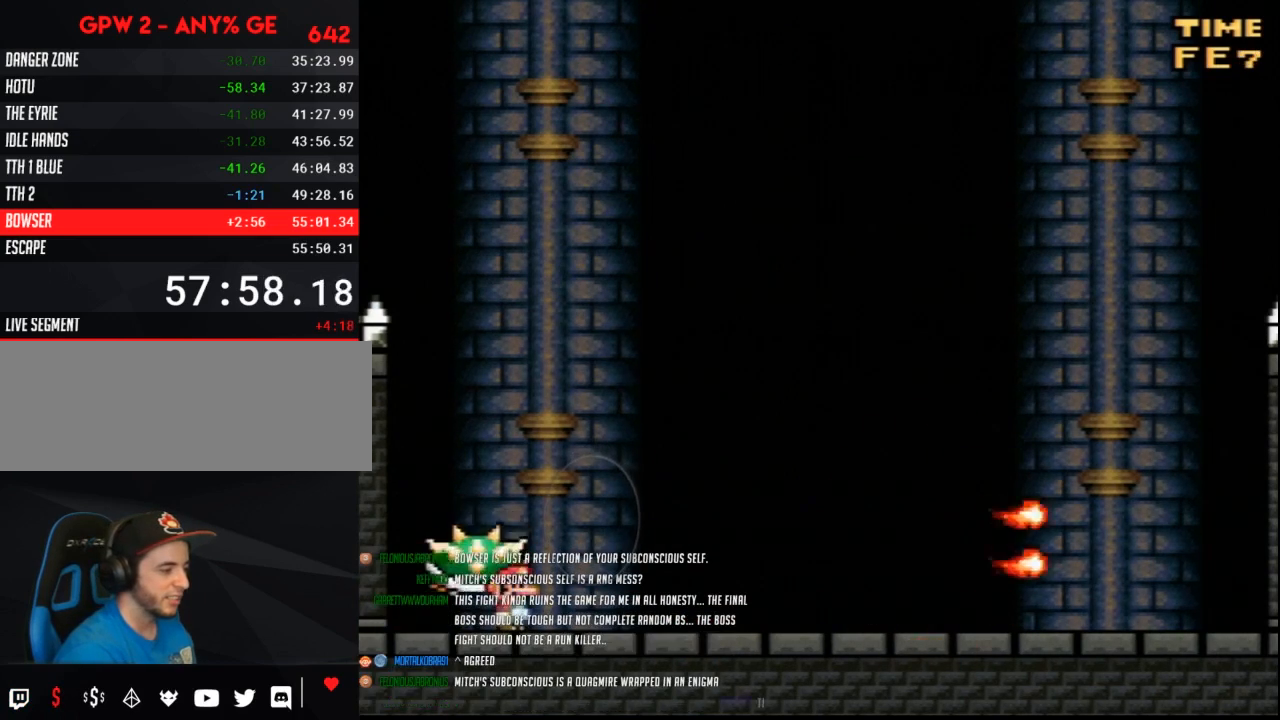
{"buttons": [], "events": []}